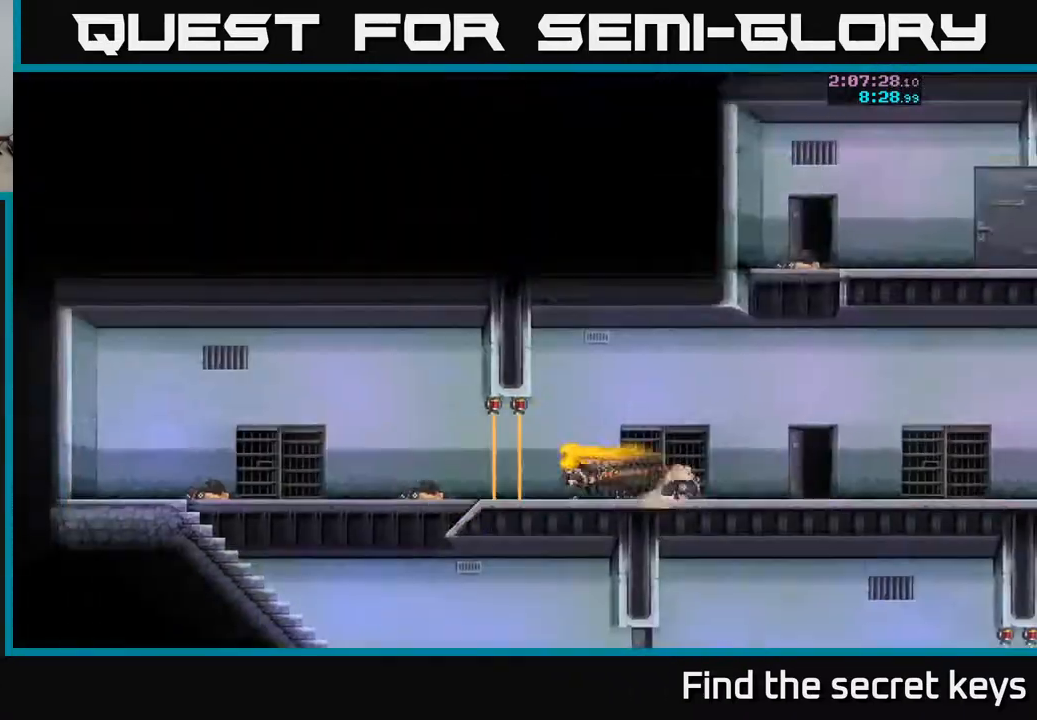
Gameplay with a controller (Xbox layout); each line is a JSON object with the inputs held at the frame after it. "events" lists button and stick changes between this image and that frame as [ms after this image, input, new state], when the widget could be followed in between.
{"buttons": [], "left_stick": "center", "right_stick": "center", "events": [[117, "A", "down"], [283, "A", "up"]]}
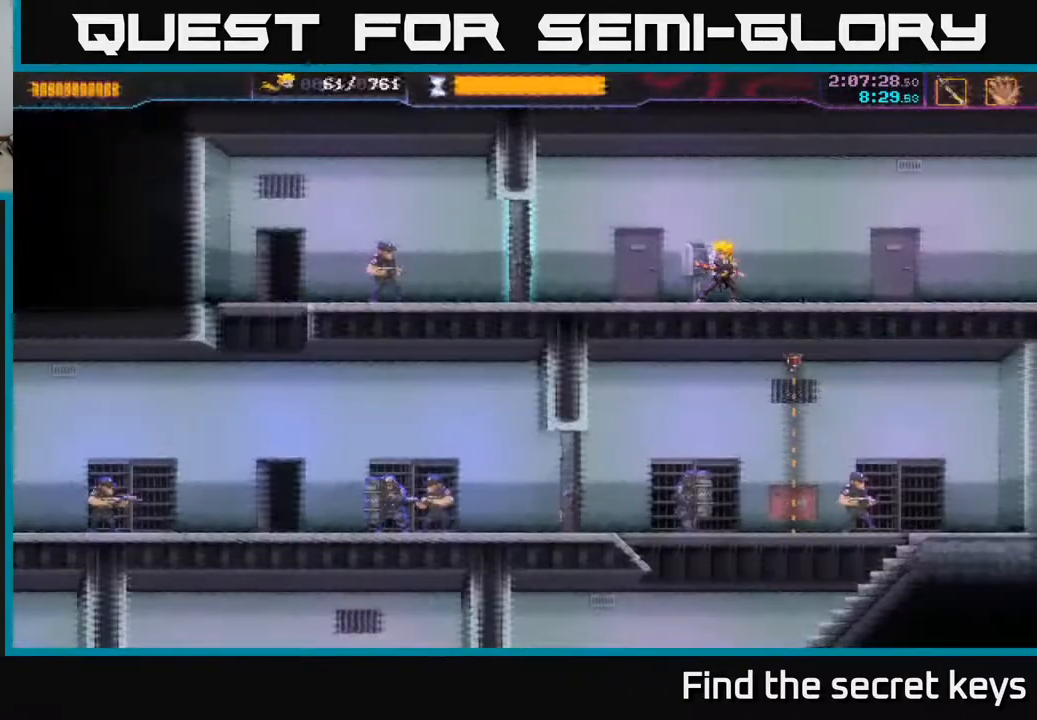
{"buttons": [], "left_stick": "left", "right_stick": "center", "events": [[300, "left_stick", "left"]]}
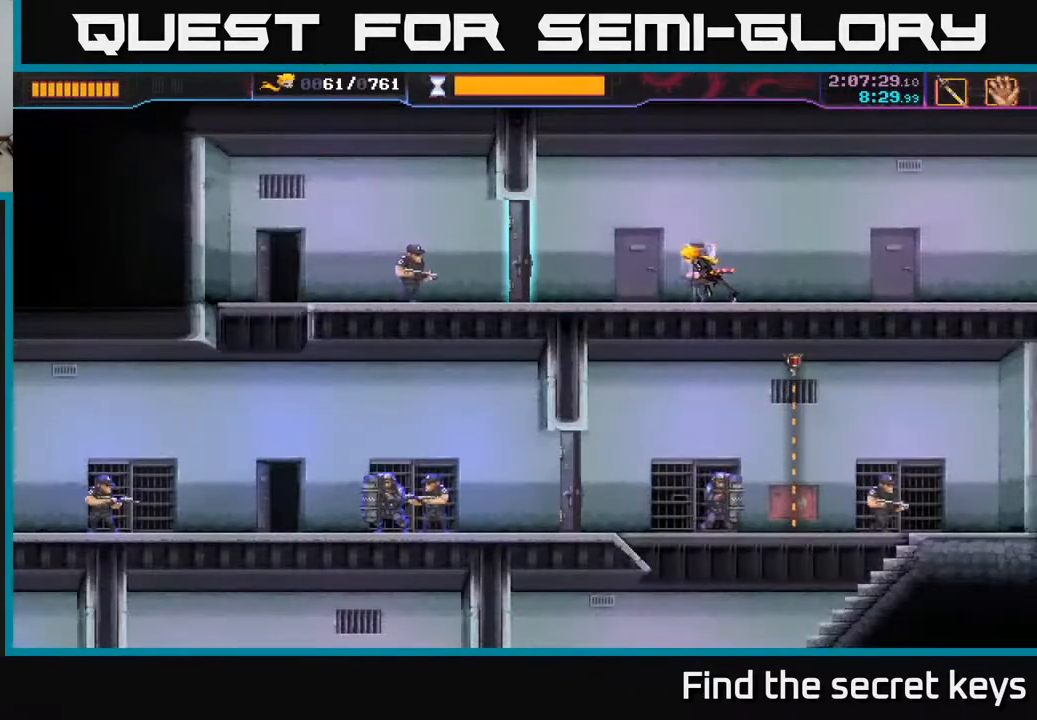
{"buttons": [], "left_stick": "left", "right_stick": "center", "events": [[367, "X", "down"], [483, "X", "up"]]}
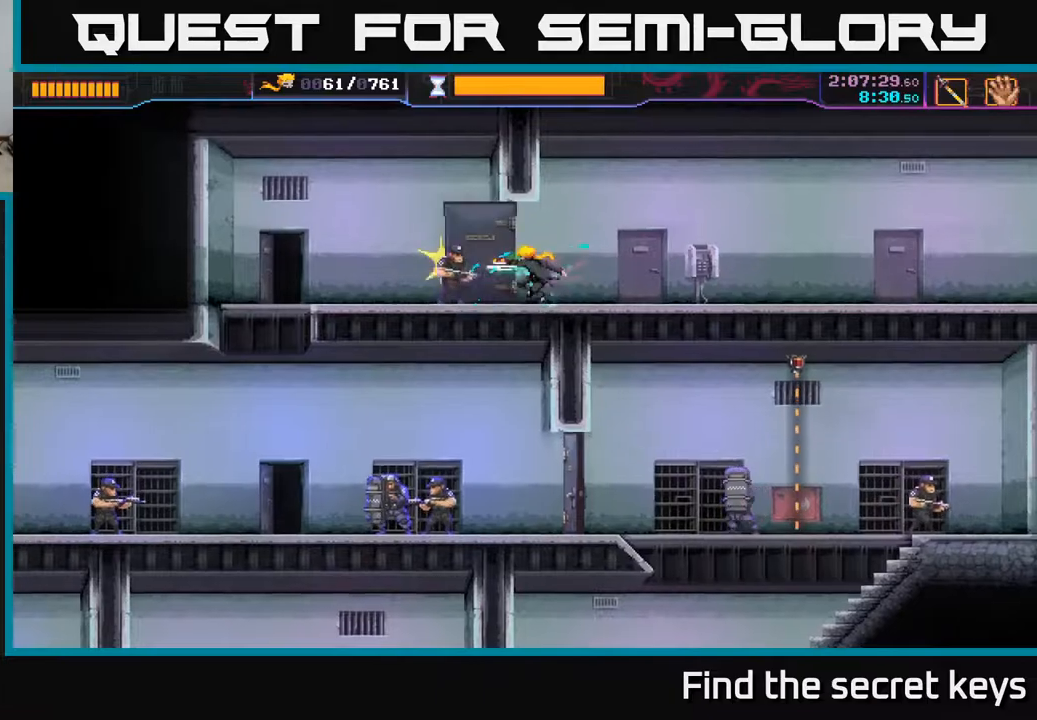
{"buttons": [], "left_stick": "up-left", "right_stick": "center", "events": [[300, "left_stick", "up-left"]]}
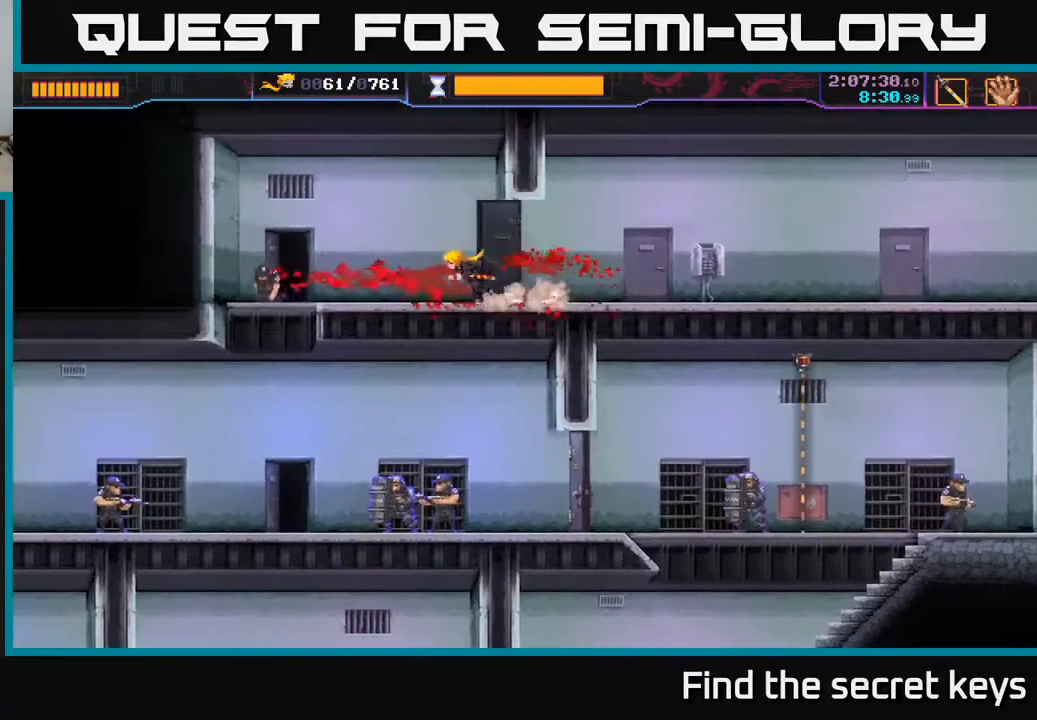
{"buttons": [], "left_stick": "down-right", "right_stick": "center", "events": [[333, "left_stick", "down"], [500, "left_stick", "down-right"]]}
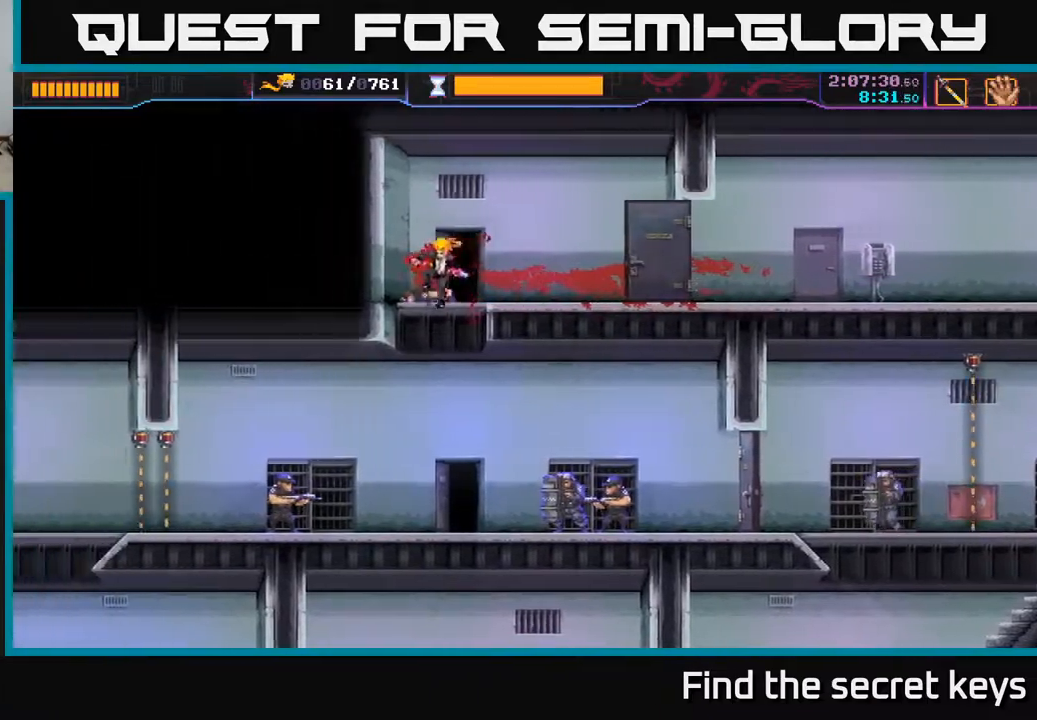
{"buttons": ["R2"], "left_stick": "right", "right_stick": "center", "events": [[100, "left_stick", "right"], [417, "R2", "down"]]}
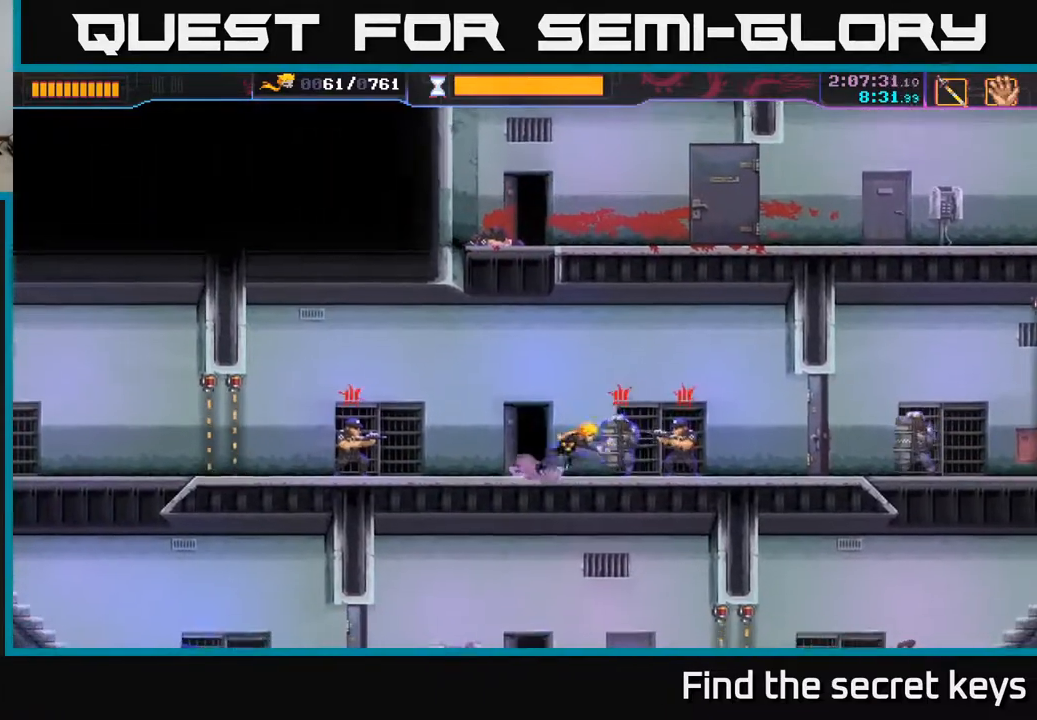
{"buttons": [], "left_stick": "center", "right_stick": "center", "events": [[117, "R2", "up"], [183, "left_stick", "left"], [200, "X", "down"], [283, "X", "up"], [317, "left_stick", "center"]]}
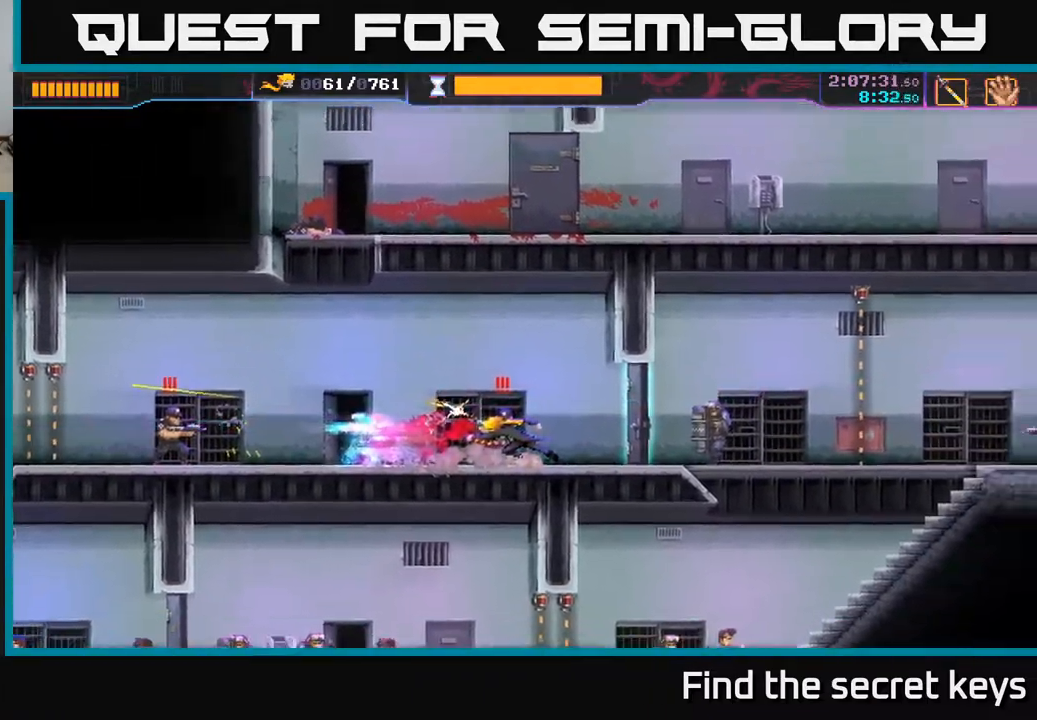
{"buttons": [], "left_stick": "left", "right_stick": "center", "events": [[300, "X", "down"], [300, "left_stick", "left"], [400, "X", "up"]]}
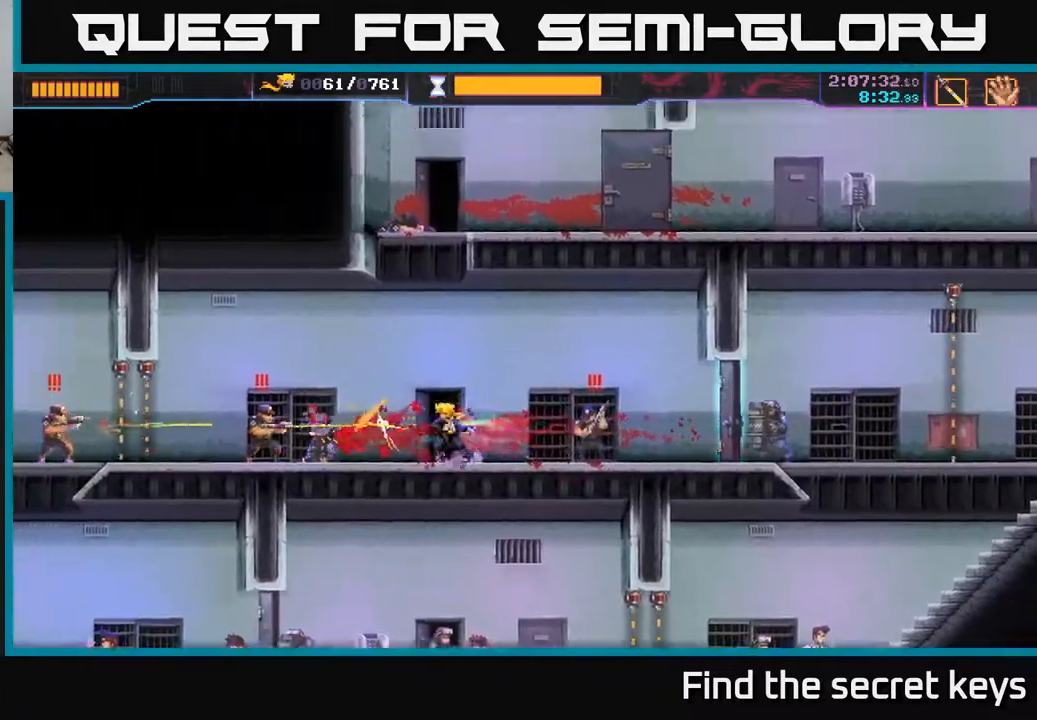
{"buttons": [], "left_stick": "left", "right_stick": "center", "events": [[33, "X", "down"], [133, "X", "up"], [333, "X", "down"], [467, "X", "up"]]}
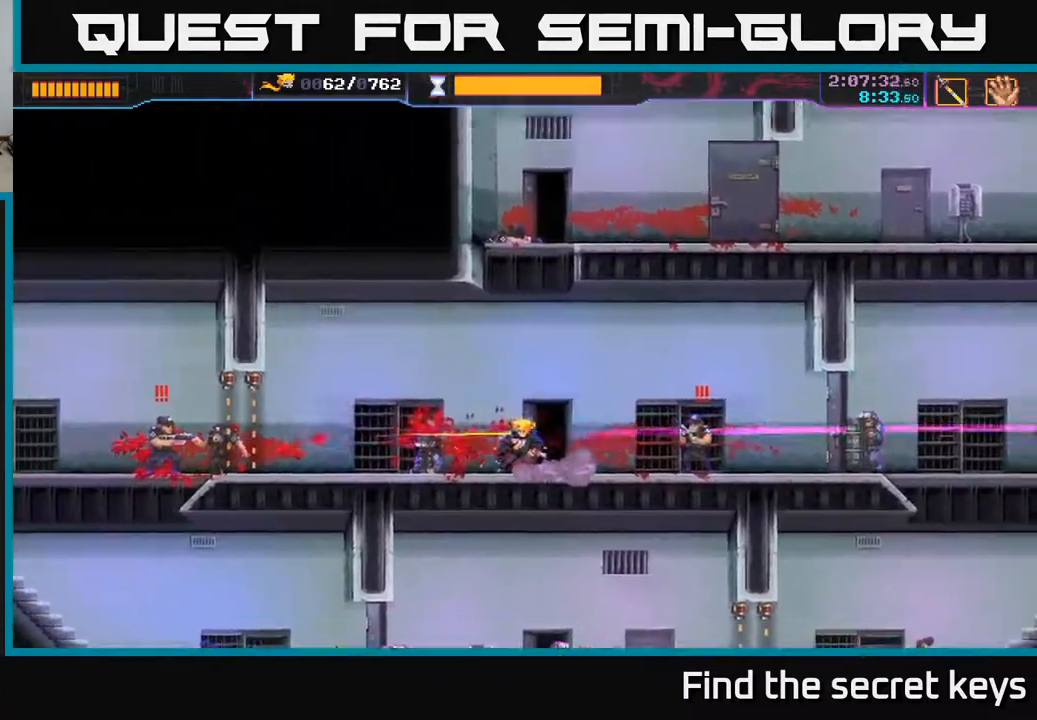
{"buttons": [], "left_stick": "center", "right_stick": "center", "events": [[83, "left_stick", "right"], [200, "left_stick", "center"], [350, "A", "down"], [500, "A", "up"]]}
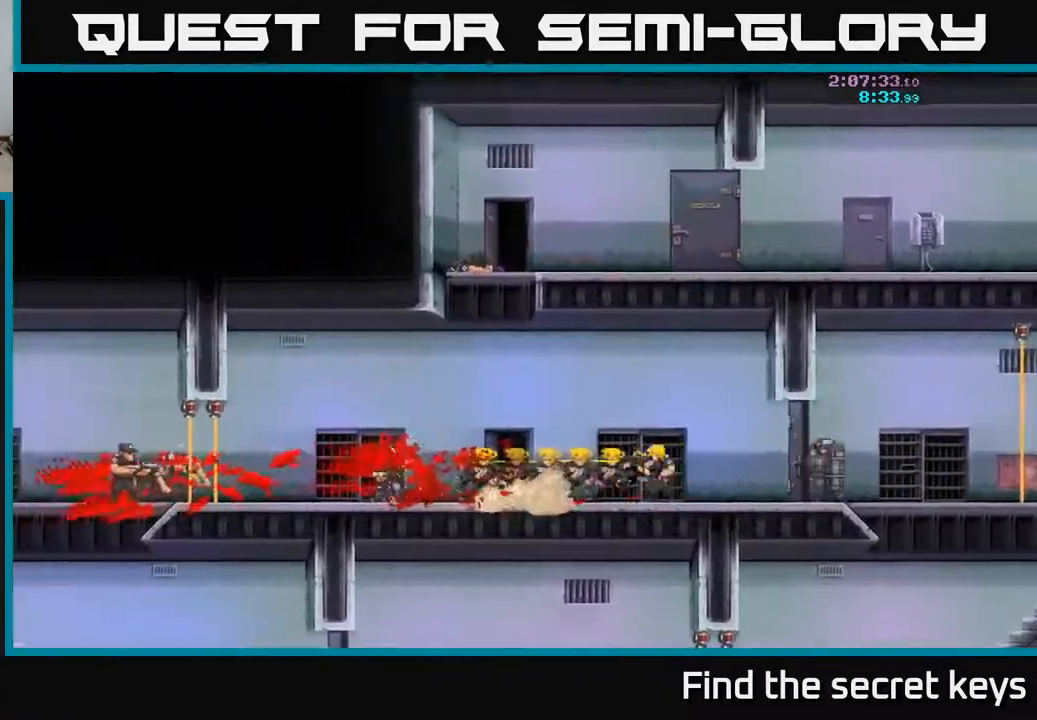
{"buttons": [], "left_stick": "up-left", "right_stick": "center", "events": [[283, "left_stick", "left"], [467, "left_stick", "up-left"]]}
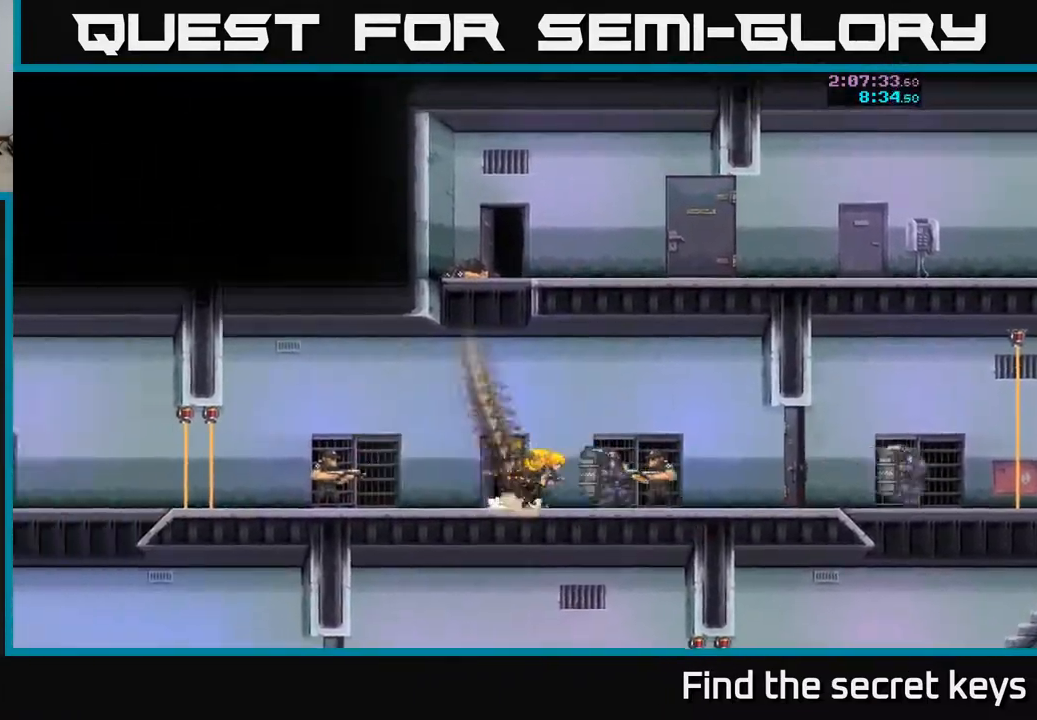
{"buttons": [], "left_stick": "up-left", "right_stick": "center", "events": [[183, "left_stick", "left"], [317, "left_stick", "up-left"]]}
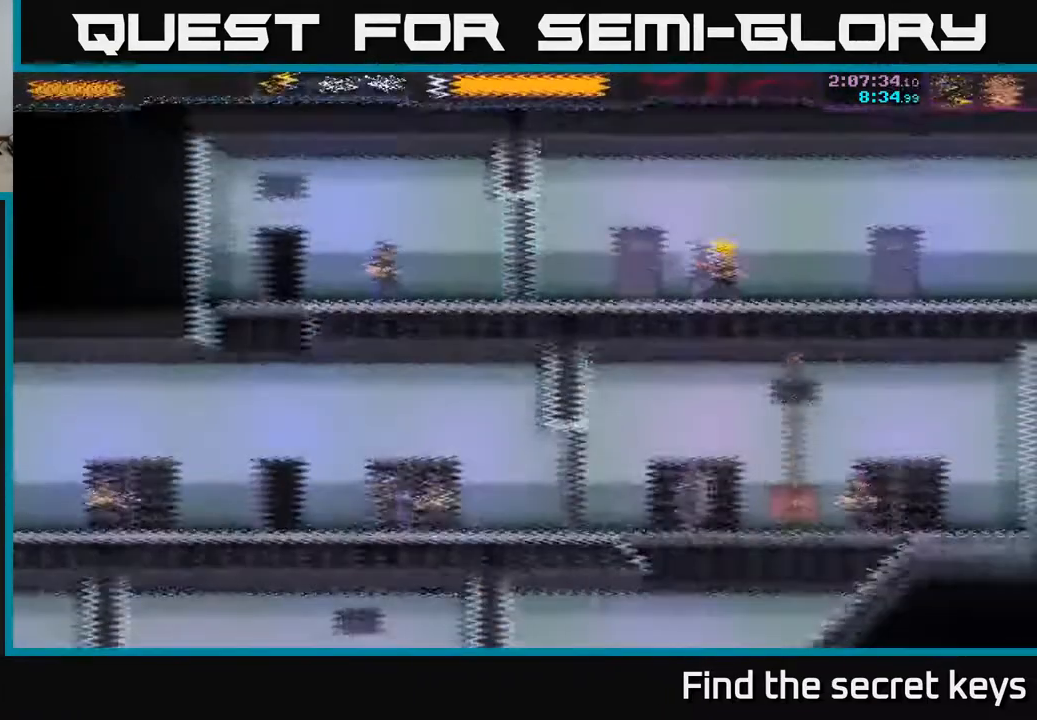
{"buttons": [], "left_stick": "up-left", "right_stick": "center", "events": []}
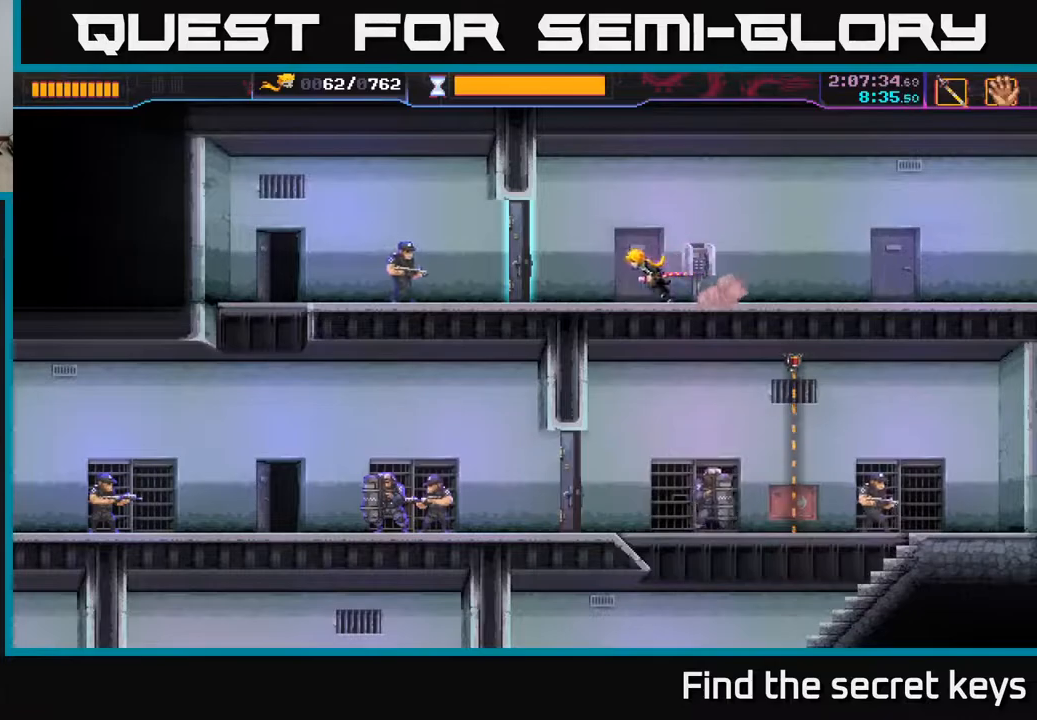
{"buttons": [], "left_stick": "up-left", "right_stick": "center", "events": [[283, "X", "down"], [417, "X", "up"]]}
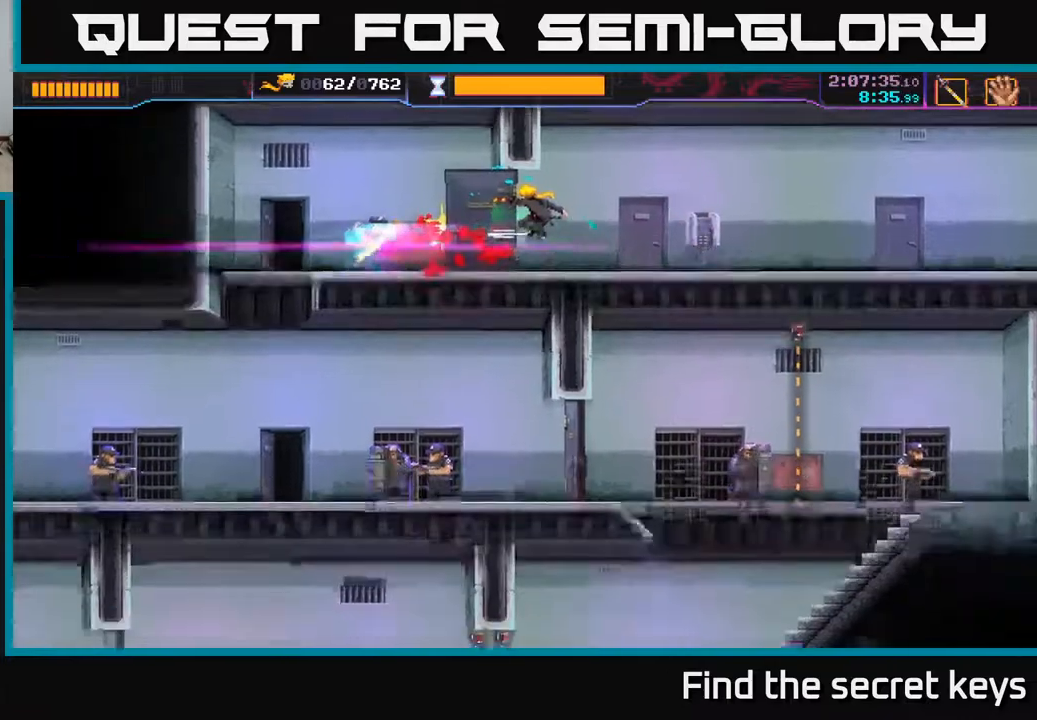
{"buttons": [], "left_stick": "up-left", "right_stick": "center", "events": []}
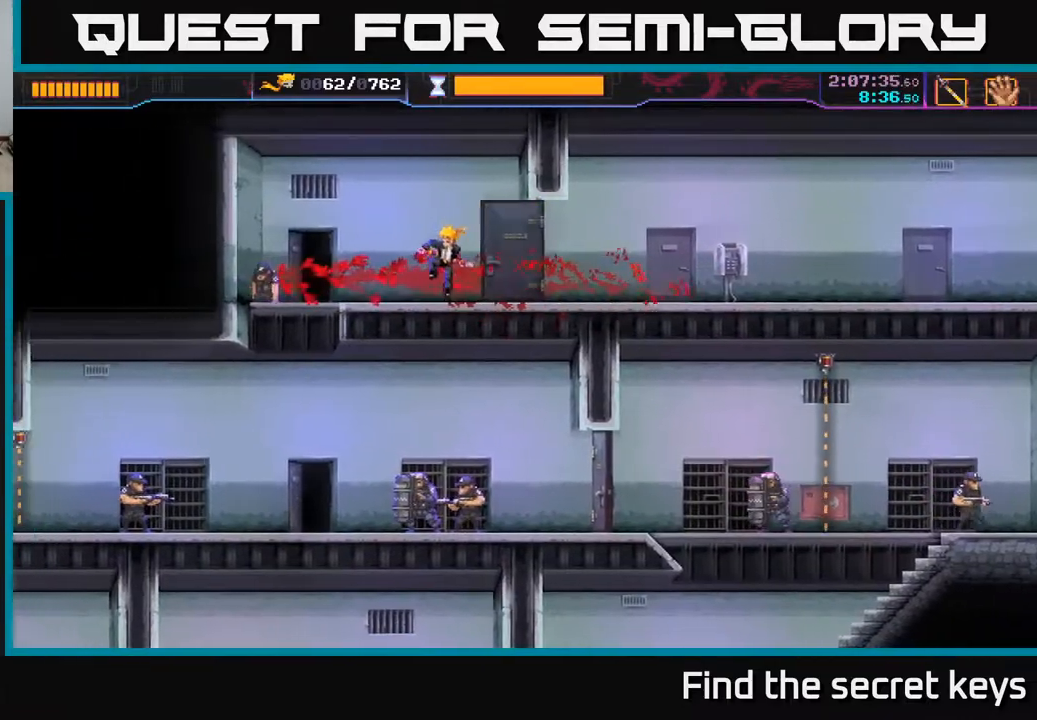
{"buttons": [], "left_stick": "right", "right_stick": "center", "events": [[233, "left_stick", "down"], [367, "left_stick", "down-right"], [467, "left_stick", "right"]]}
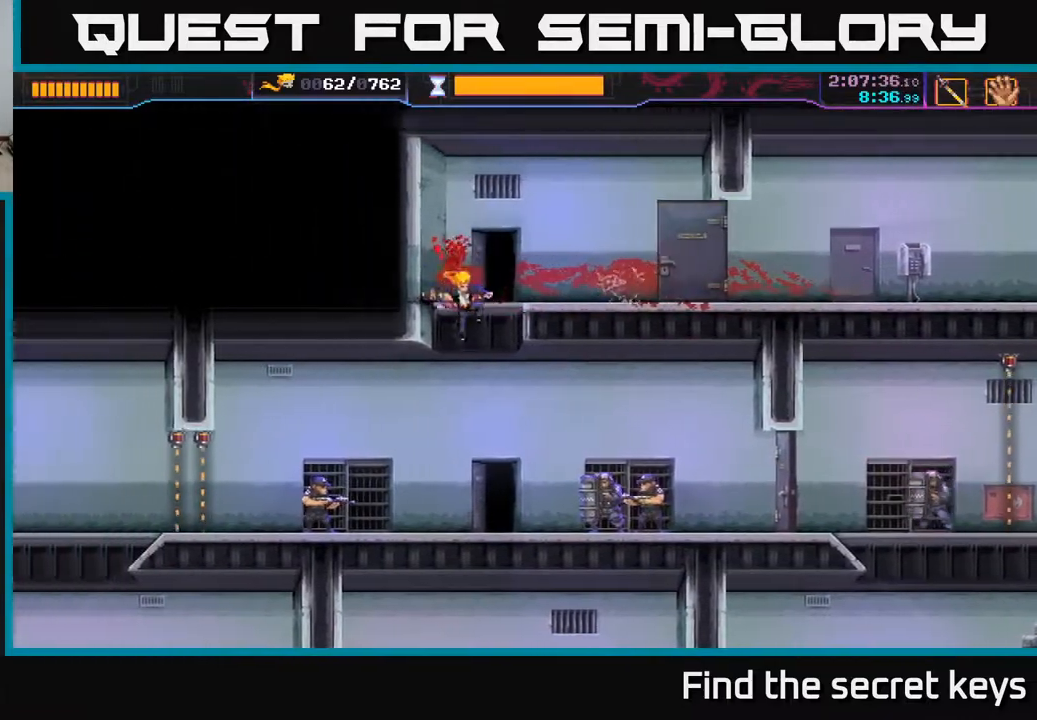
{"buttons": [], "left_stick": "right", "right_stick": "center", "events": [[267, "R2", "down"], [483, "R2", "up"]]}
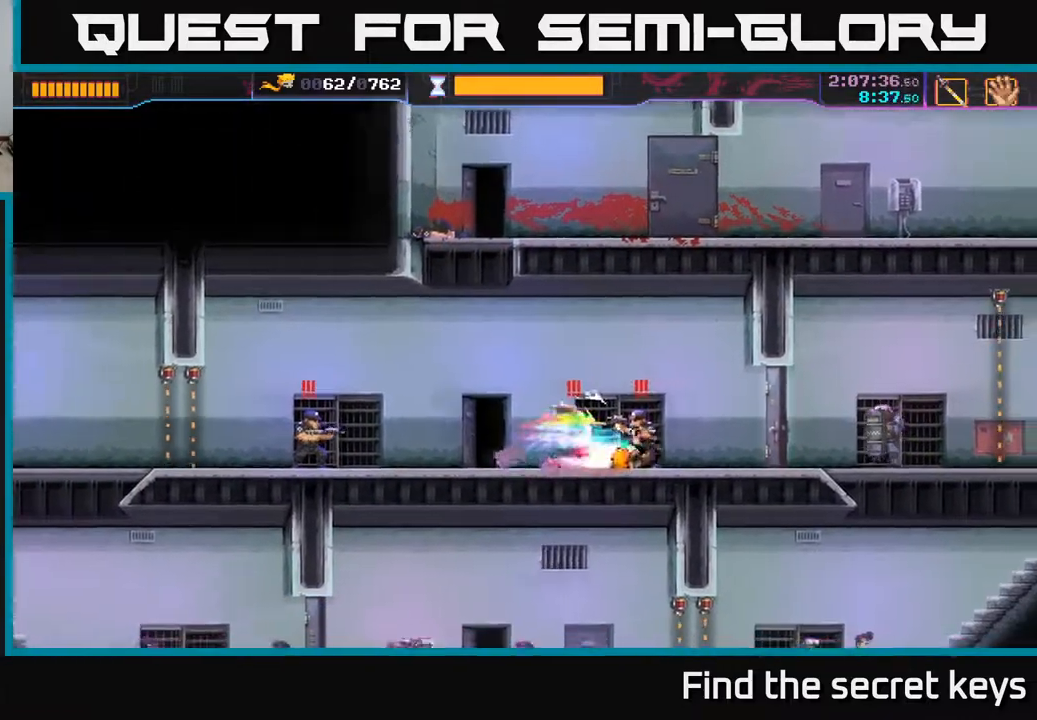
{"buttons": ["X"], "left_stick": "center", "right_stick": "center", "events": [[50, "left_stick", "left"], [83, "X", "down"], [200, "X", "up"], [283, "X", "down"], [367, "X", "up"], [400, "left_stick", "center"], [467, "X", "down"]]}
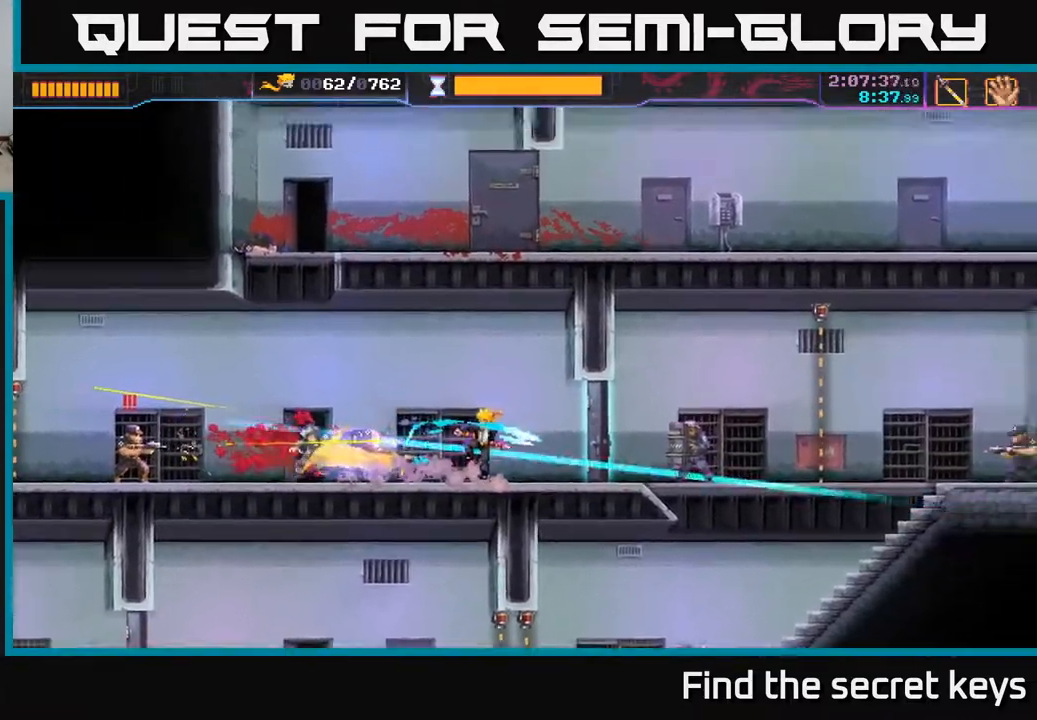
{"buttons": ["X"], "left_stick": "left", "right_stick": "center", "events": [[50, "X", "up"], [150, "left_stick", "left"], [500, "X", "down"]]}
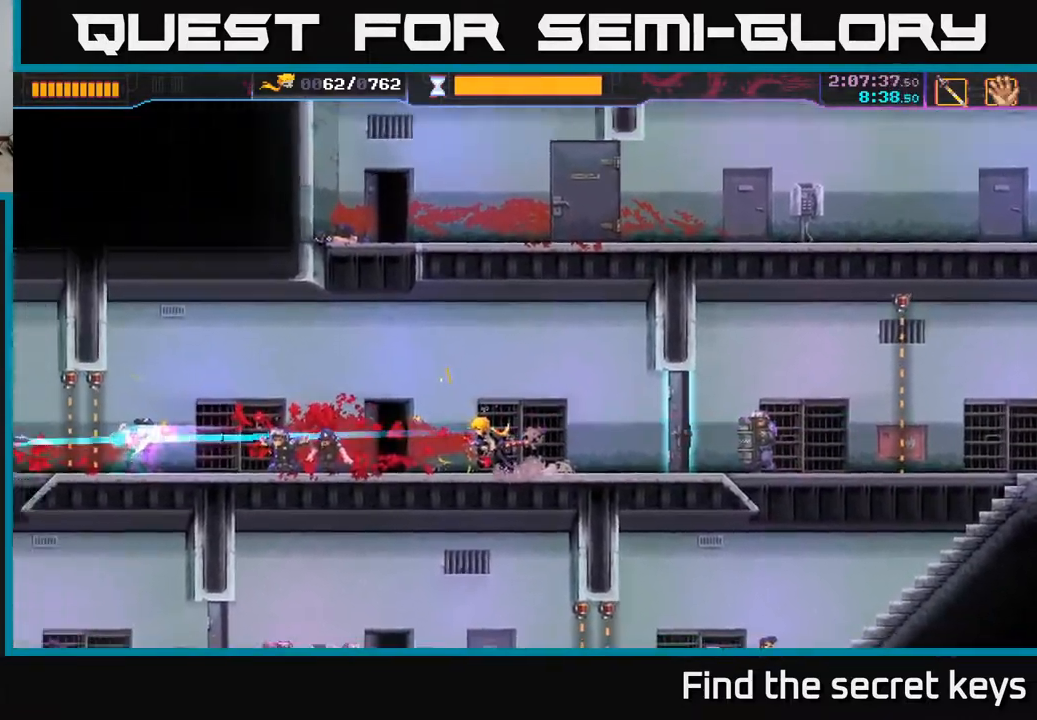
{"buttons": [], "left_stick": "center", "right_stick": "center", "events": [[133, "X", "up"], [233, "X", "down"], [250, "left_stick", "center"], [317, "X", "up"]]}
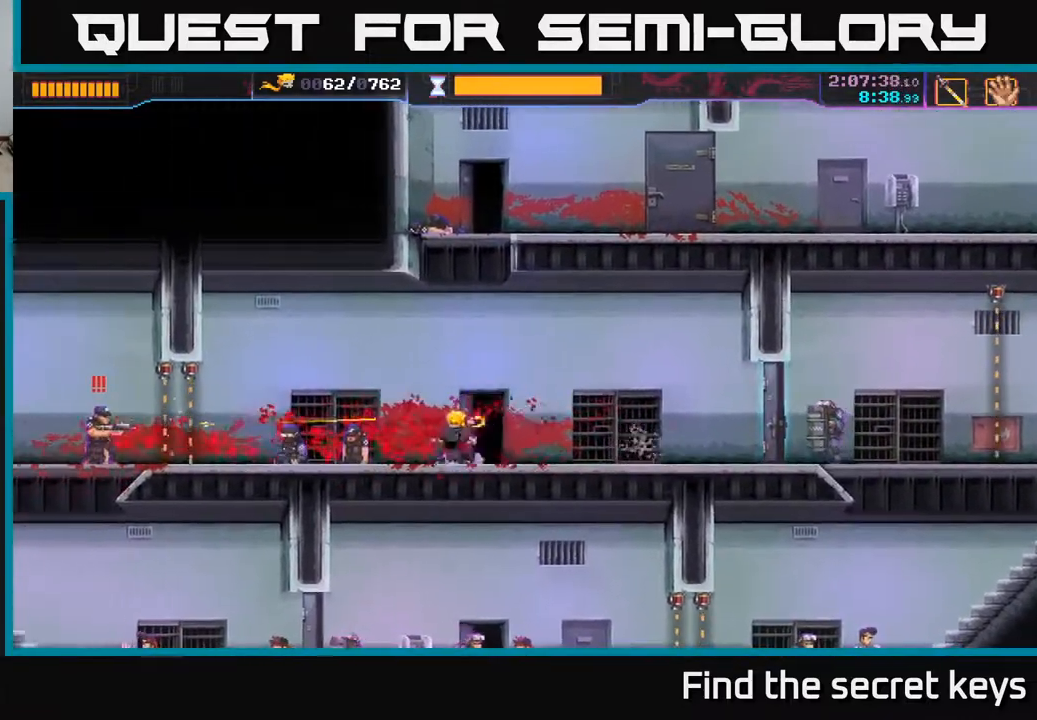
{"buttons": [], "left_stick": "center", "right_stick": "center", "events": [[33, "X", "down"], [67, "left_stick", "left"], [133, "X", "up"], [200, "left_stick", "center"]]}
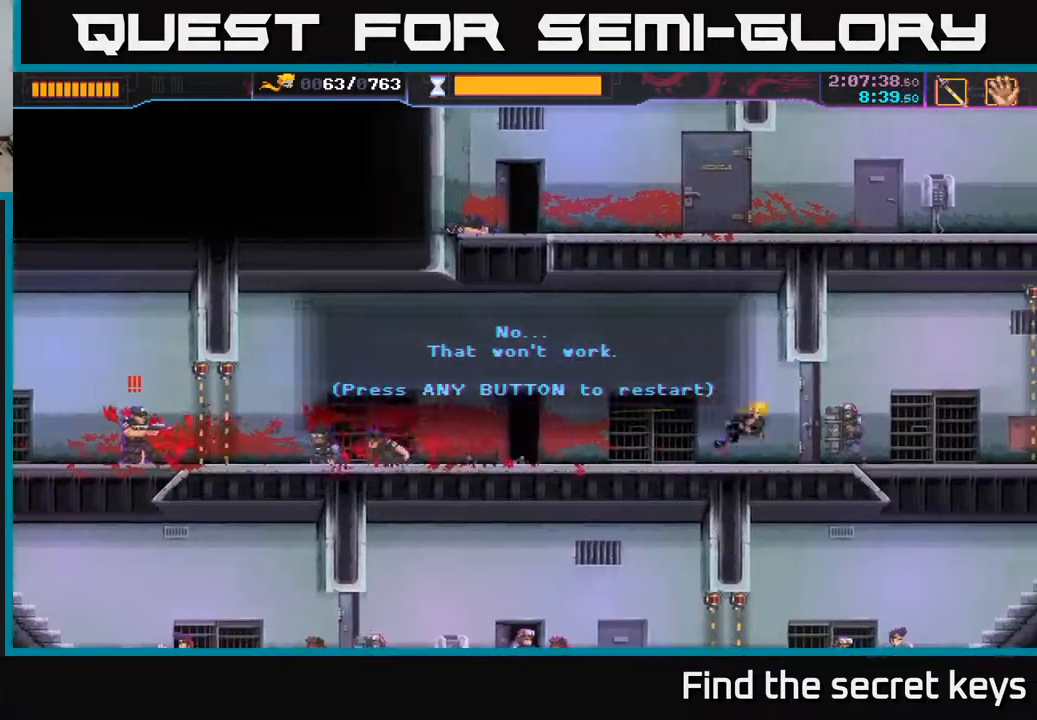
{"buttons": [], "left_stick": "center", "right_stick": "center", "events": [[117, "A", "down"], [267, "A", "up"]]}
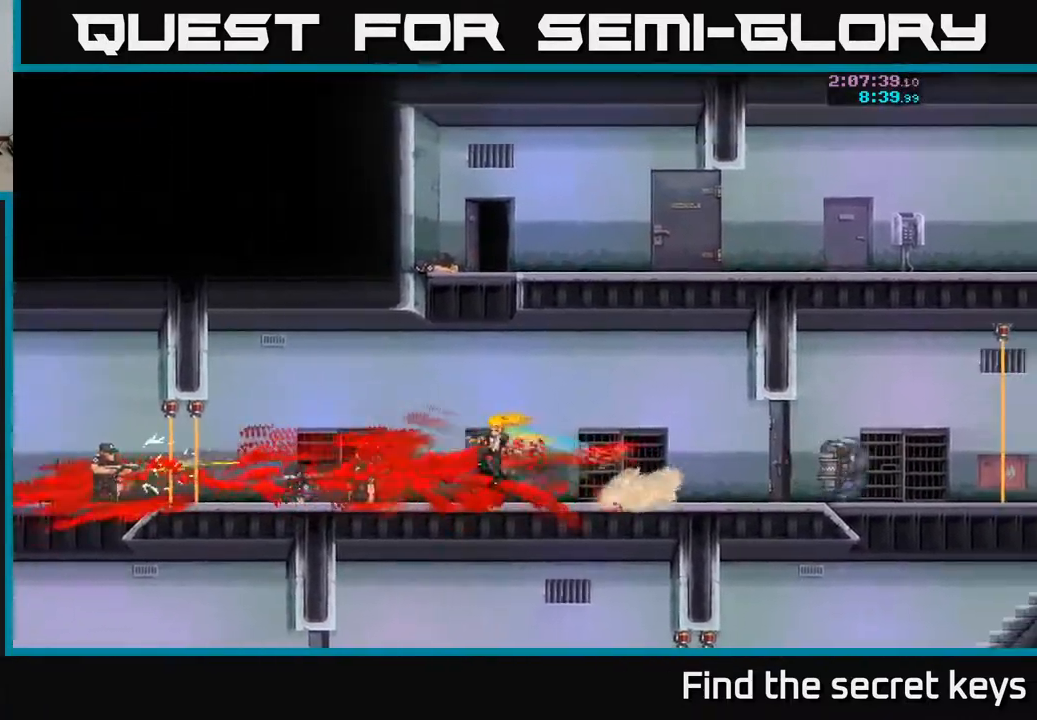
{"buttons": [], "left_stick": "left", "right_stick": "center", "events": [[33, "left_stick", "left"]]}
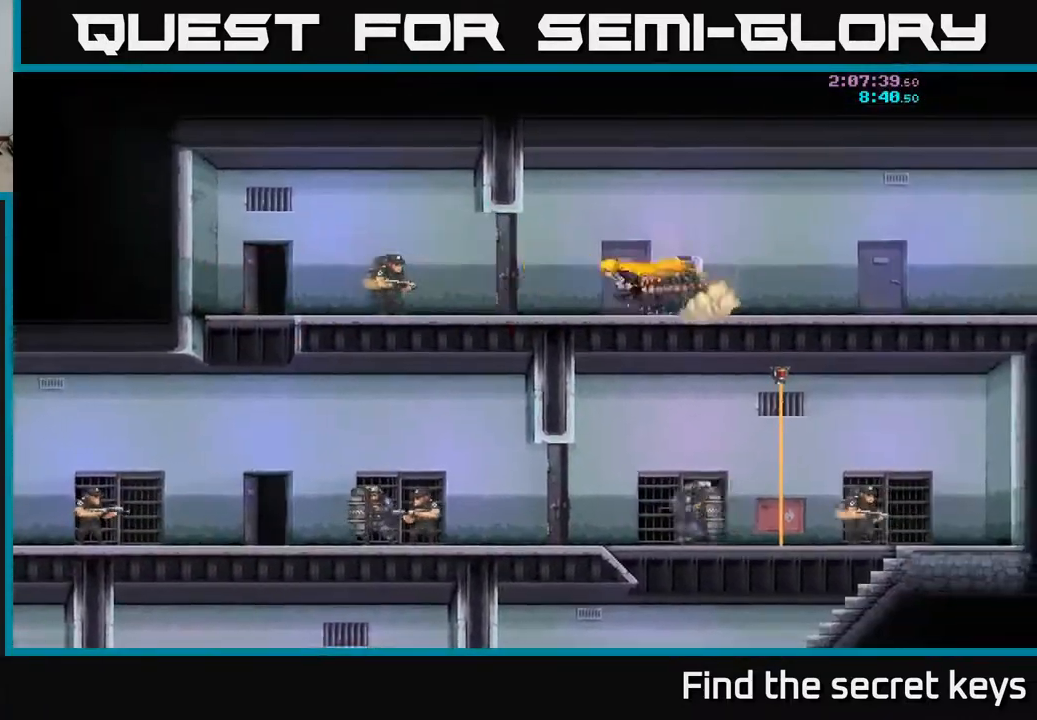
{"buttons": [], "left_stick": "left", "right_stick": "center", "events": []}
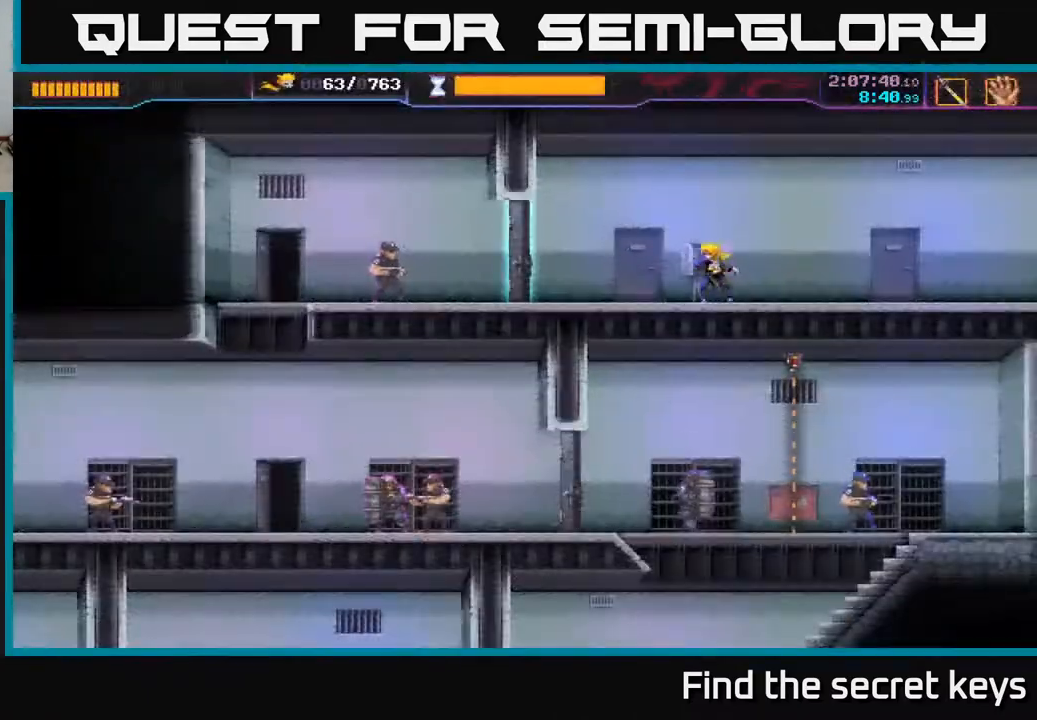
{"buttons": ["X"], "left_stick": "left", "right_stick": "center", "events": [[500, "X", "down"]]}
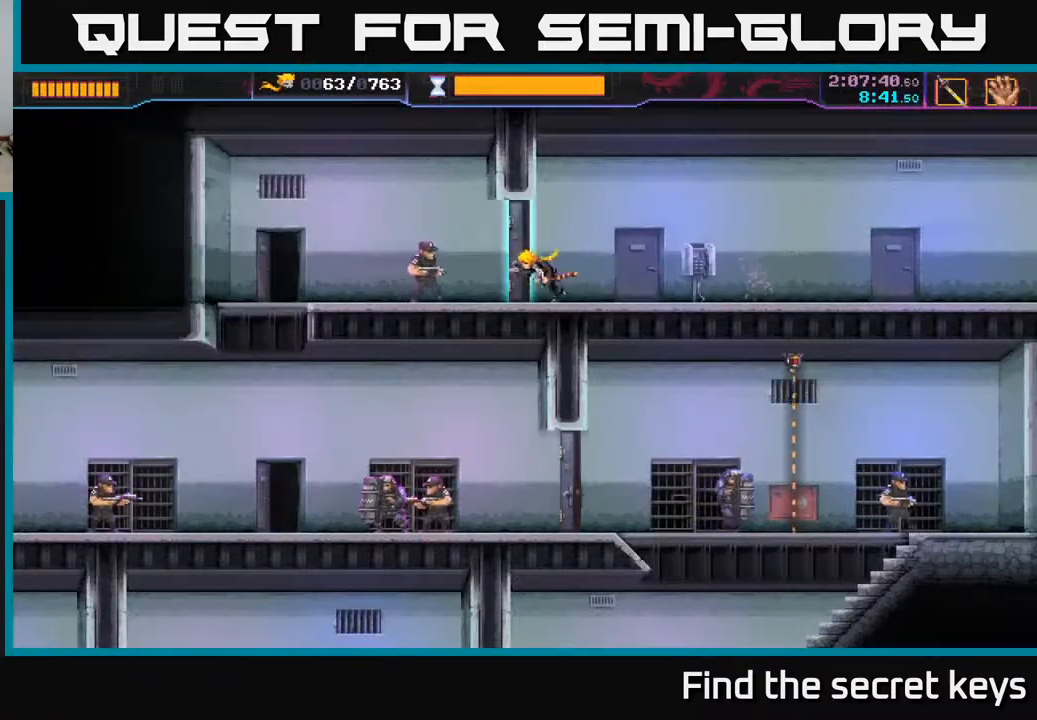
{"buttons": [], "left_stick": "up-left", "right_stick": "center", "events": [[50, "X", "up"], [167, "left_stick", "up-left"]]}
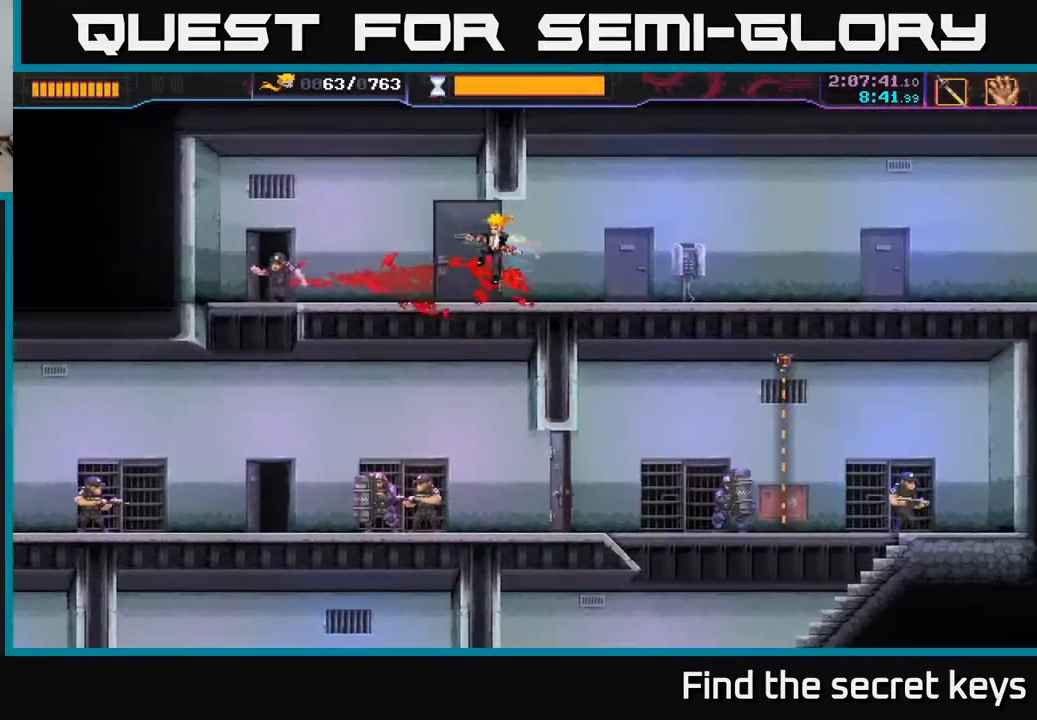
{"buttons": [], "left_stick": "down", "right_stick": "center", "events": [[433, "left_stick", "down"]]}
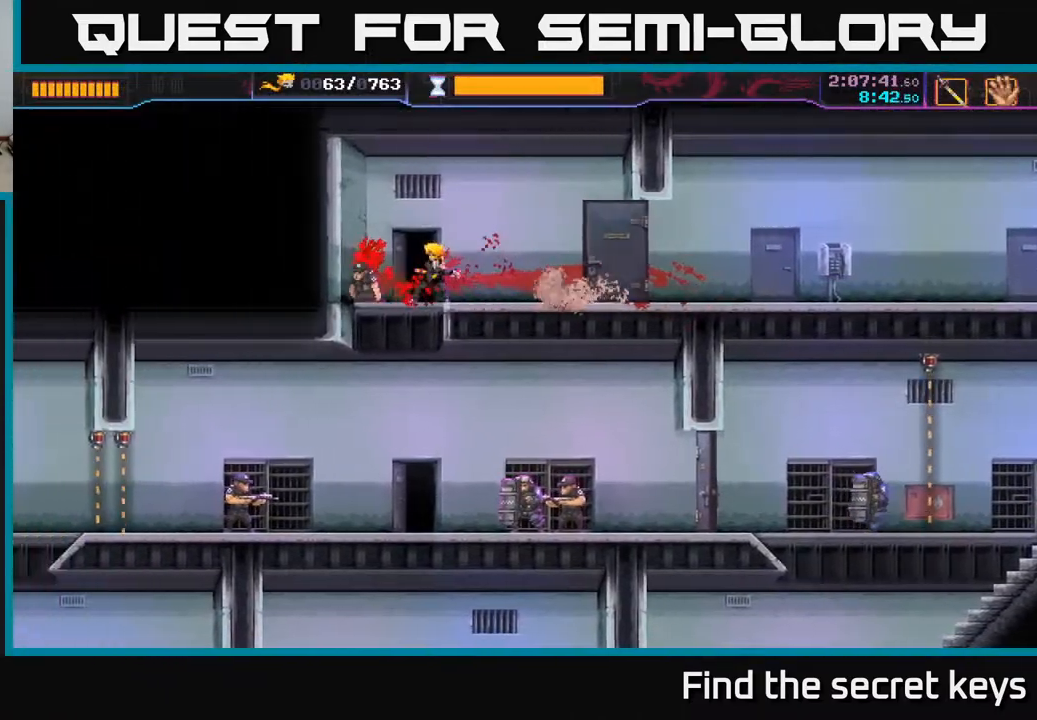
{"buttons": ["R2"], "left_stick": "right", "right_stick": "center", "events": [[67, "left_stick", "down-right"], [350, "left_stick", "right"], [483, "R2", "down"]]}
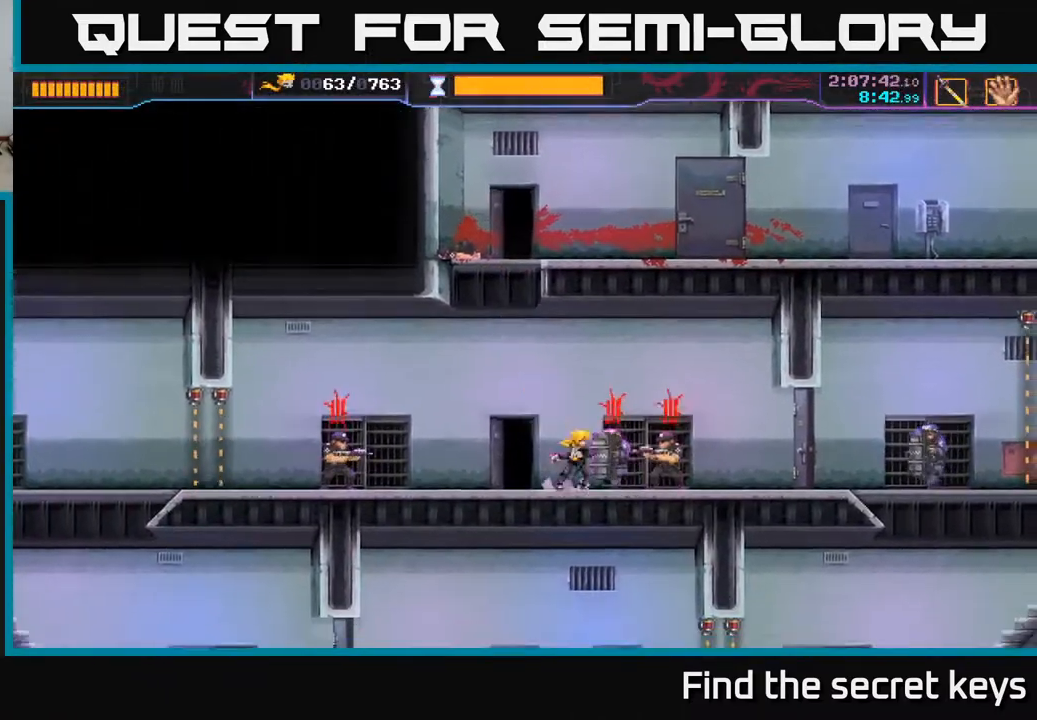
{"buttons": [], "left_stick": "center", "right_stick": "center", "events": [[100, "R2", "up"], [133, "left_stick", "left"], [183, "X", "down"], [300, "X", "up"], [500, "left_stick", "center"]]}
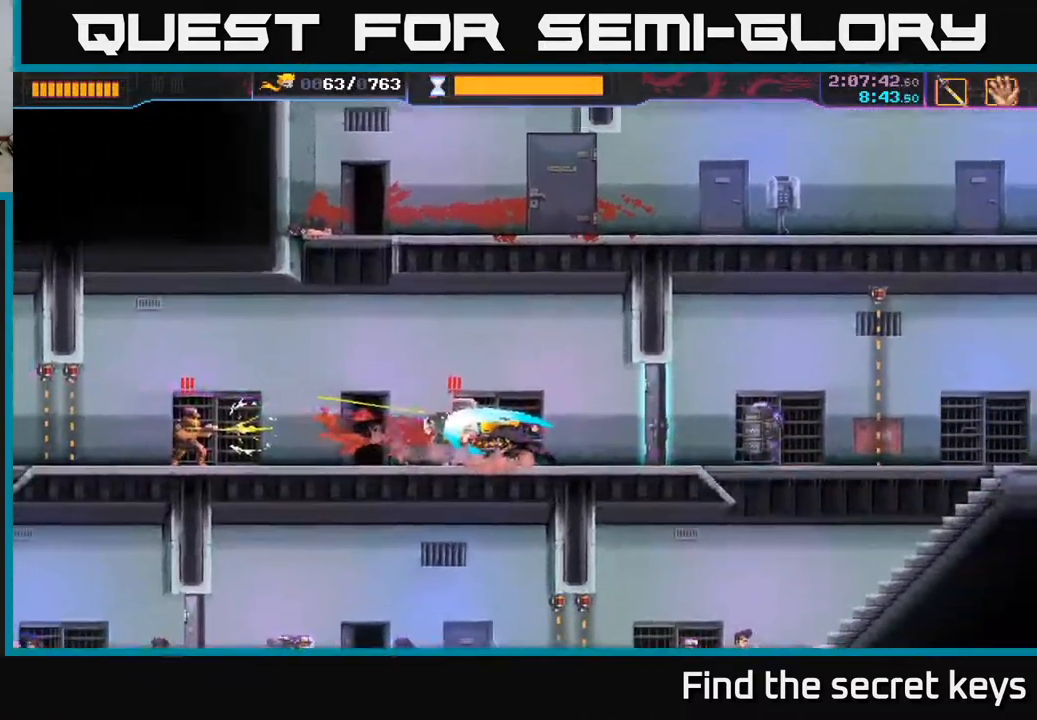
{"buttons": ["X"], "left_stick": "left", "right_stick": "center", "events": [[233, "left_stick", "left"], [450, "X", "down"]]}